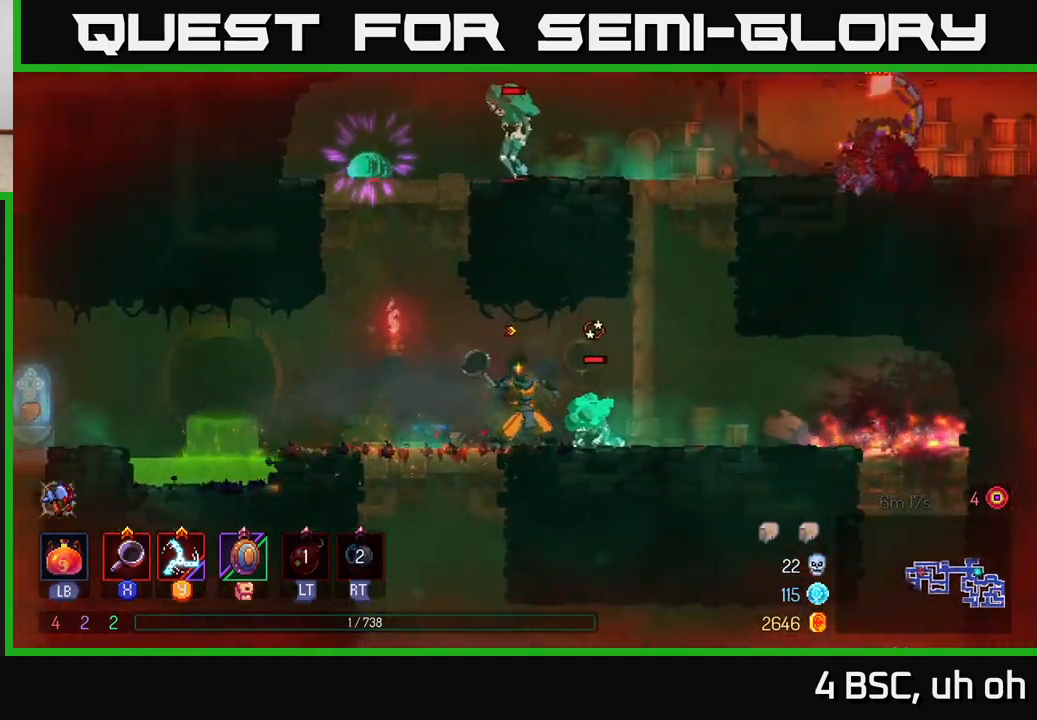
Gameplay with a controller (Xbox layout); each line is a JSON object with the inputs held at the frame after it. "events" lists button and stick changes between this image and that frame as [ms after this image, input, new state], when the widget could be followed in between. Not read: L3 R3.
{"buttons": [], "left_stick": "right", "right_stick": "center", "events": [[33, "X", "up"], [100, "X", "down"], [183, "X", "up"], [267, "X", "down"], [350, "X", "up"], [417, "X", "down"], [500, "X", "up"]]}
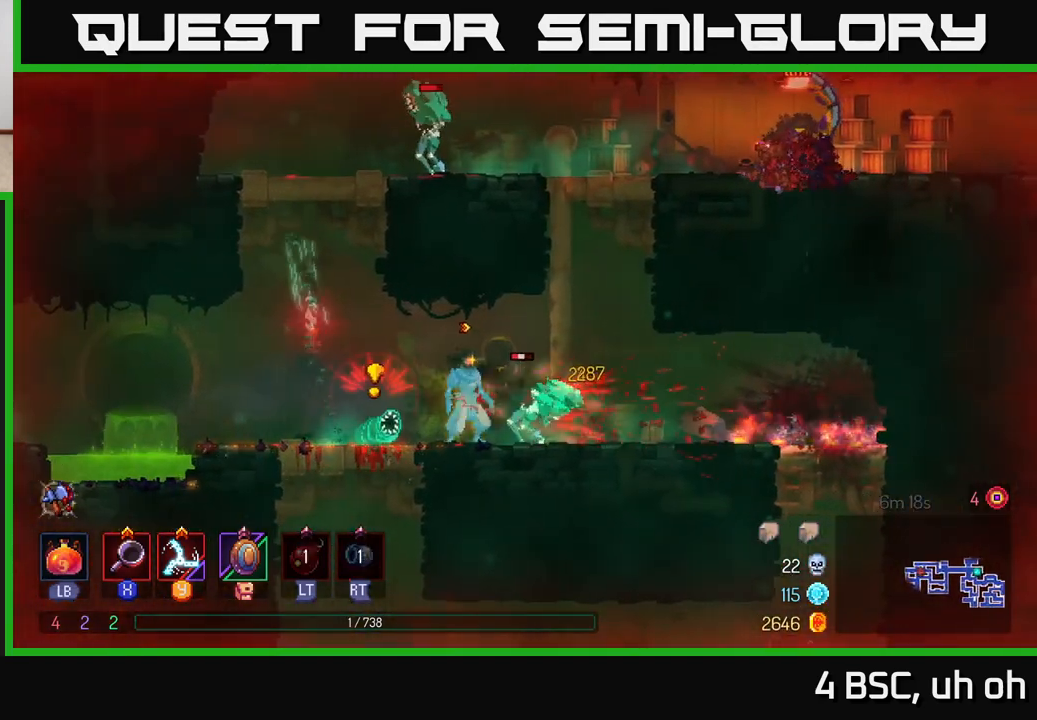
{"buttons": ["B"], "left_stick": "right", "right_stick": "center", "events": [[83, "X", "down"], [183, "X", "up"], [267, "B", "down"], [333, "B", "up"], [367, "B", "down"], [450, "B", "up"], [483, "B", "down"]]}
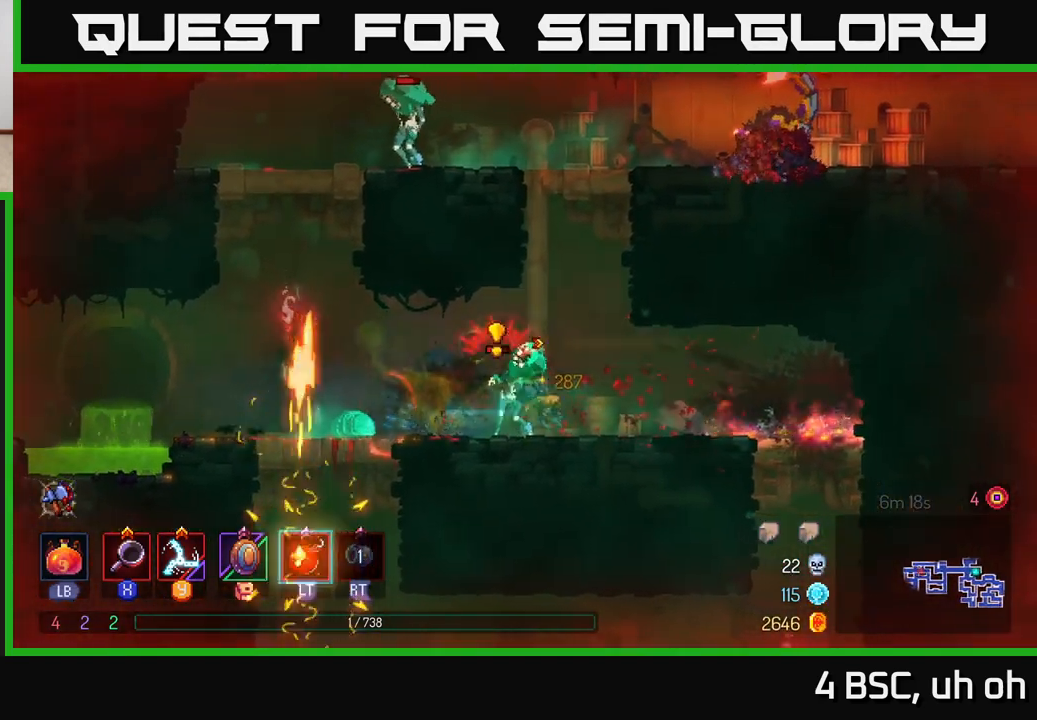
{"buttons": [], "left_stick": "left", "right_stick": "center", "events": [[67, "B", "up"], [150, "left_stick", "left"], [183, "X", "down"], [267, "X", "up"], [367, "X", "down"], [467, "X", "up"]]}
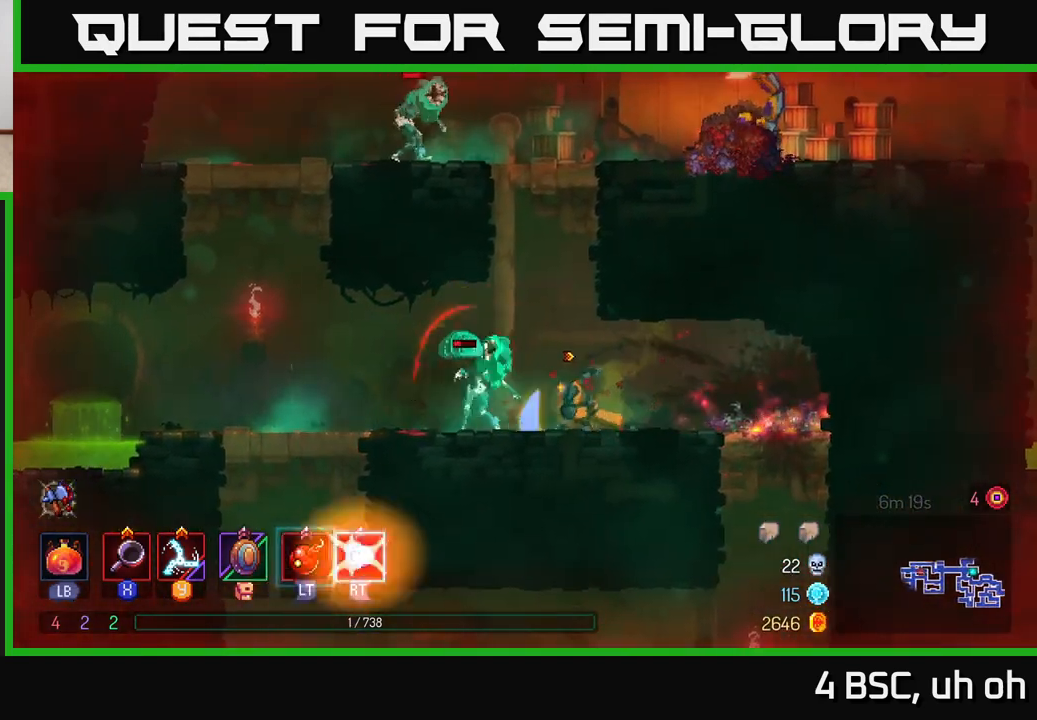
{"buttons": [], "left_stick": "left", "right_stick": "center", "events": [[33, "X", "down"], [133, "X", "up"], [217, "X", "down"], [300, "X", "up"], [317, "left_stick", "center"], [383, "X", "down"], [433, "left_stick", "left"], [467, "X", "up"]]}
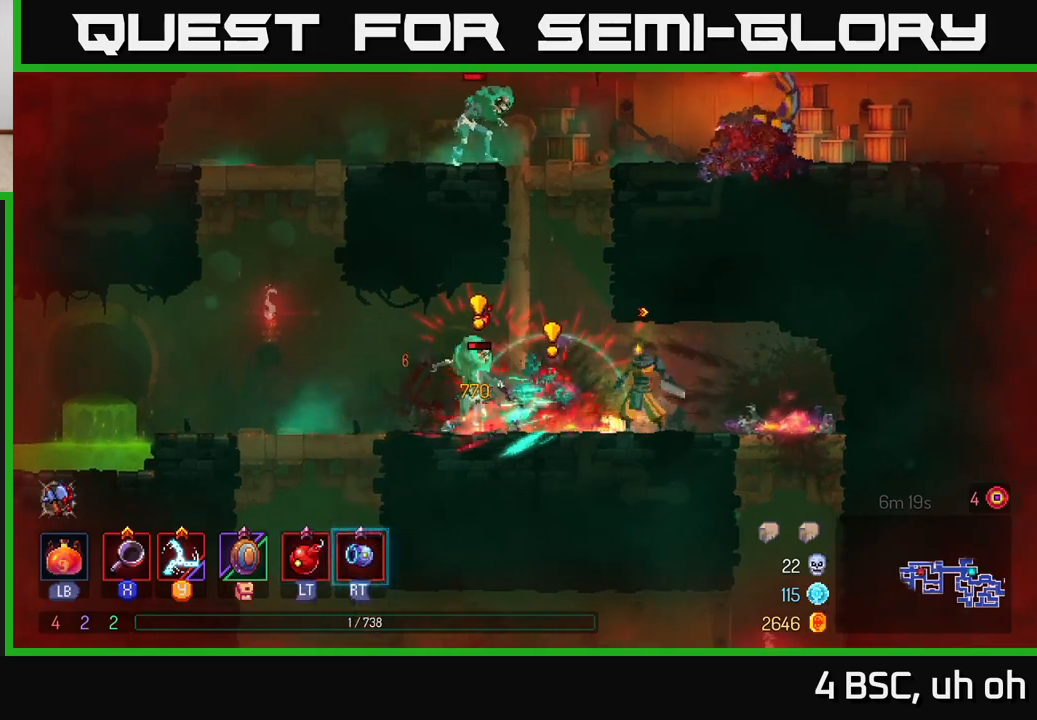
{"buttons": [], "left_stick": "left", "right_stick": "center", "events": [[33, "X", "down"], [100, "X", "up"], [167, "B", "down"], [267, "B", "up"], [317, "B", "down"], [417, "B", "up"]]}
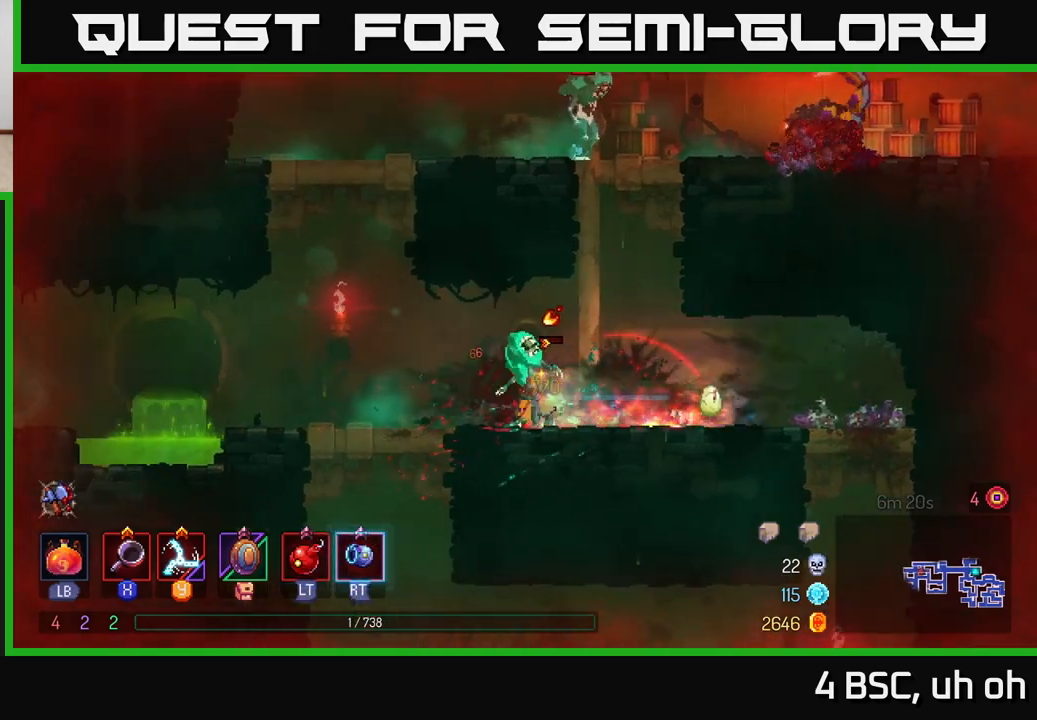
{"buttons": [], "left_stick": "right", "right_stick": "center", "events": [[50, "X", "down"], [50, "left_stick", "right"], [150, "X", "up"], [233, "X", "down"], [317, "X", "up"], [383, "X", "down"], [483, "X", "up"]]}
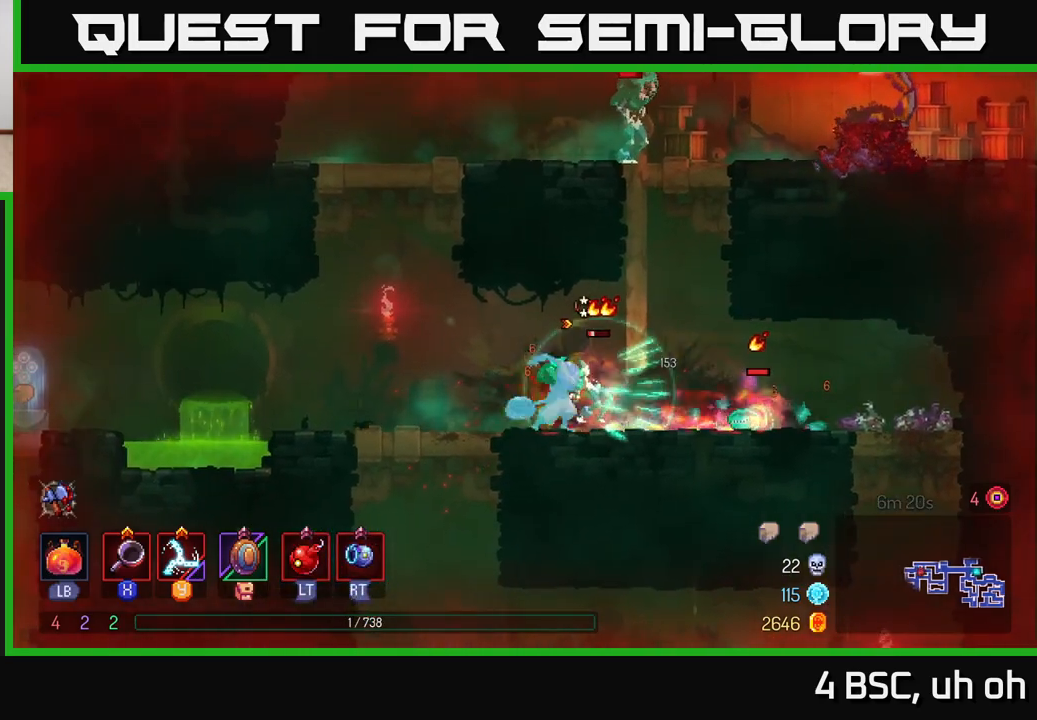
{"buttons": ["X"], "left_stick": "center", "right_stick": "center", "events": [[33, "left_stick", "center"], [50, "X", "down"], [167, "X", "up"], [250, "X", "down"], [367, "X", "up"], [433, "X", "down"]]}
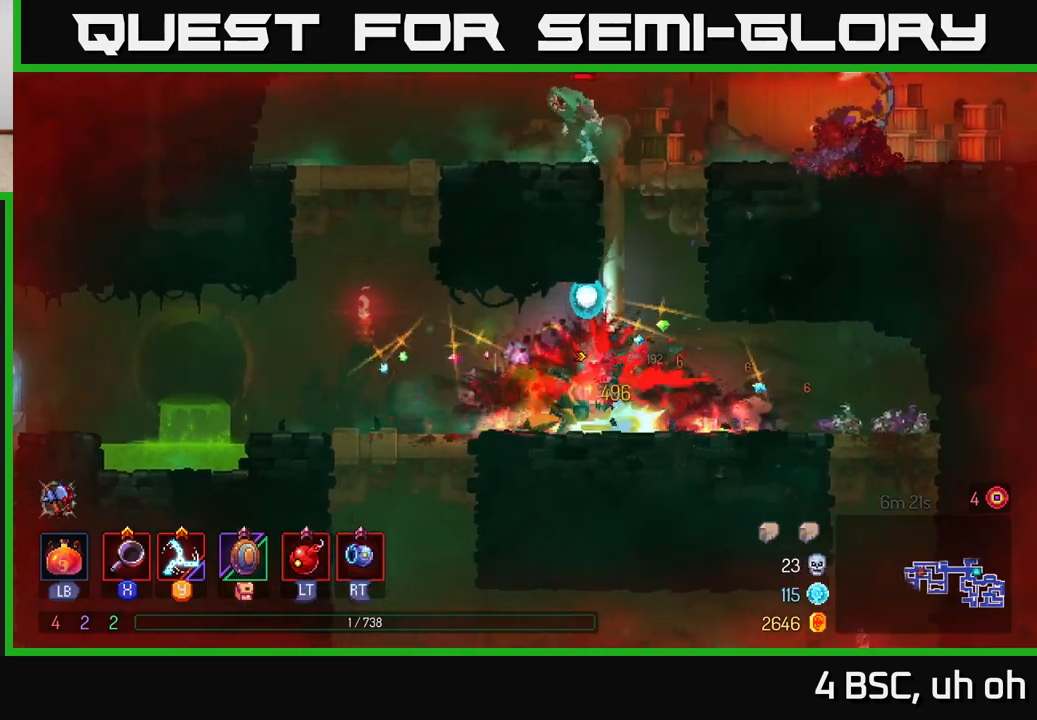
{"buttons": [], "left_stick": "right", "right_stick": "center", "events": [[17, "X", "up"], [217, "left_stick", "right"], [367, "A", "down"], [483, "A", "up"]]}
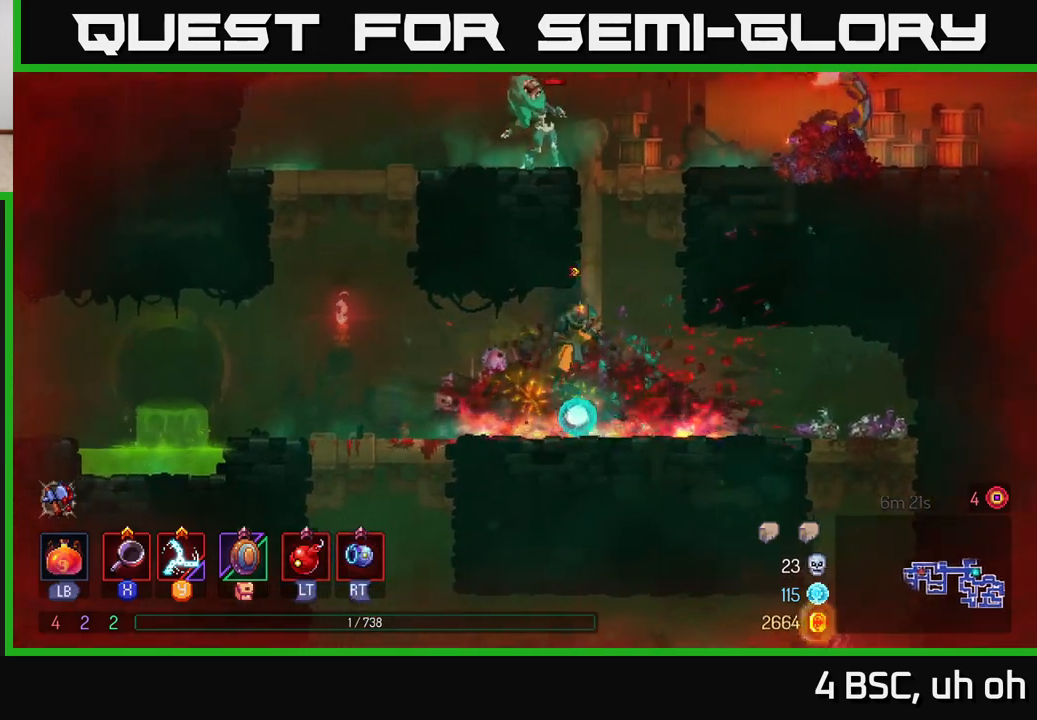
{"buttons": [], "left_stick": "up", "right_stick": "center", "events": [[100, "left_stick", "up"]]}
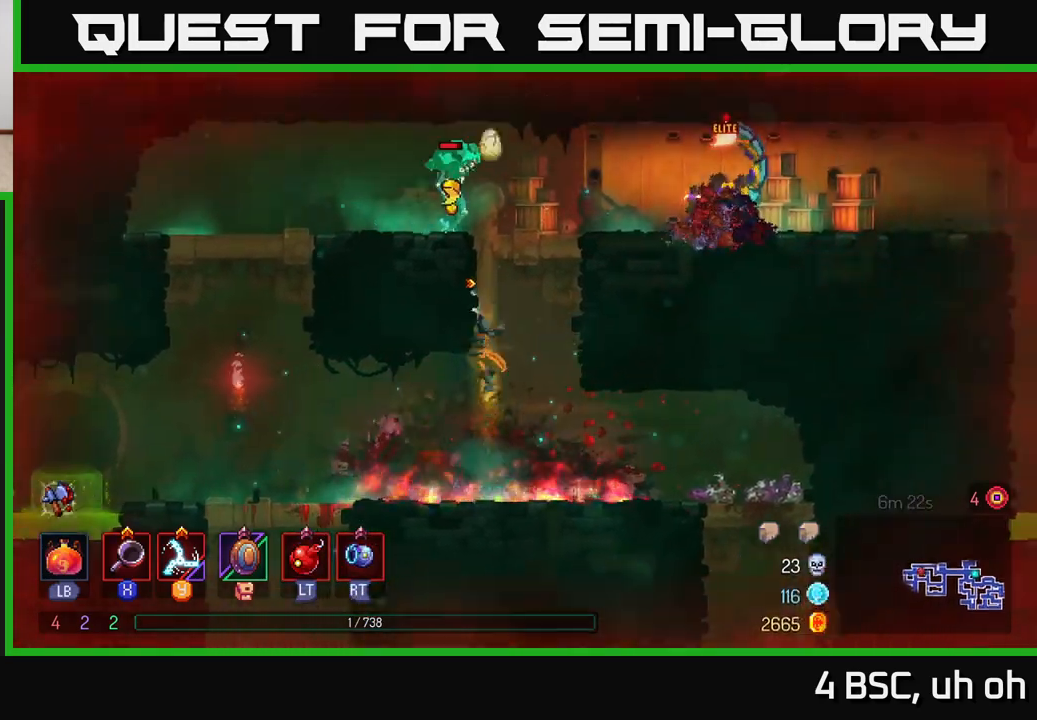
{"buttons": ["R2"], "left_stick": "left", "right_stick": "center", "events": [[100, "A", "down"], [217, "A", "up"], [317, "A", "down"], [333, "A", "up"], [367, "left_stick", "left"], [417, "R2", "down"]]}
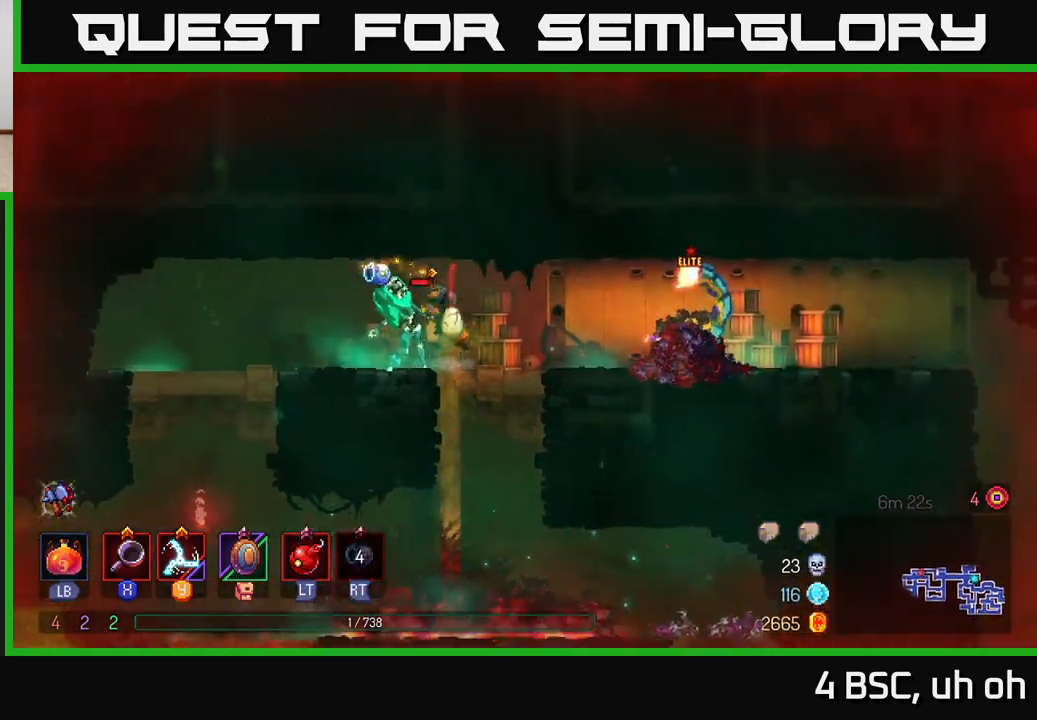
{"buttons": ["B", "L2"], "left_stick": "up-left", "right_stick": "center", "events": [[17, "R2", "up"], [33, "X", "down"], [117, "X", "up"], [200, "X", "down"], [267, "X", "up"], [383, "L2", "down"], [417, "B", "down"], [433, "left_stick", "up-left"]]}
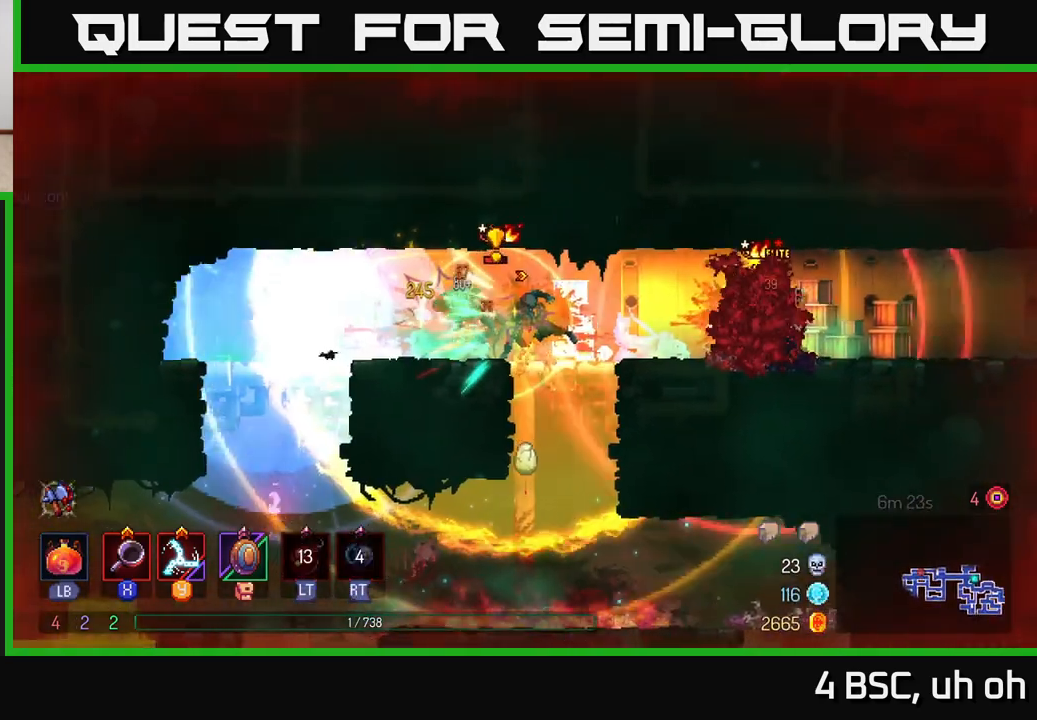
{"buttons": [], "left_stick": "left", "right_stick": "center", "events": [[17, "B", "up"], [17, "L2", "up"], [67, "B", "down"], [167, "B", "up"], [183, "left_stick", "center"], [233, "left_stick", "right"], [300, "B", "down"], [333, "left_stick", "left"], [400, "B", "up"]]}
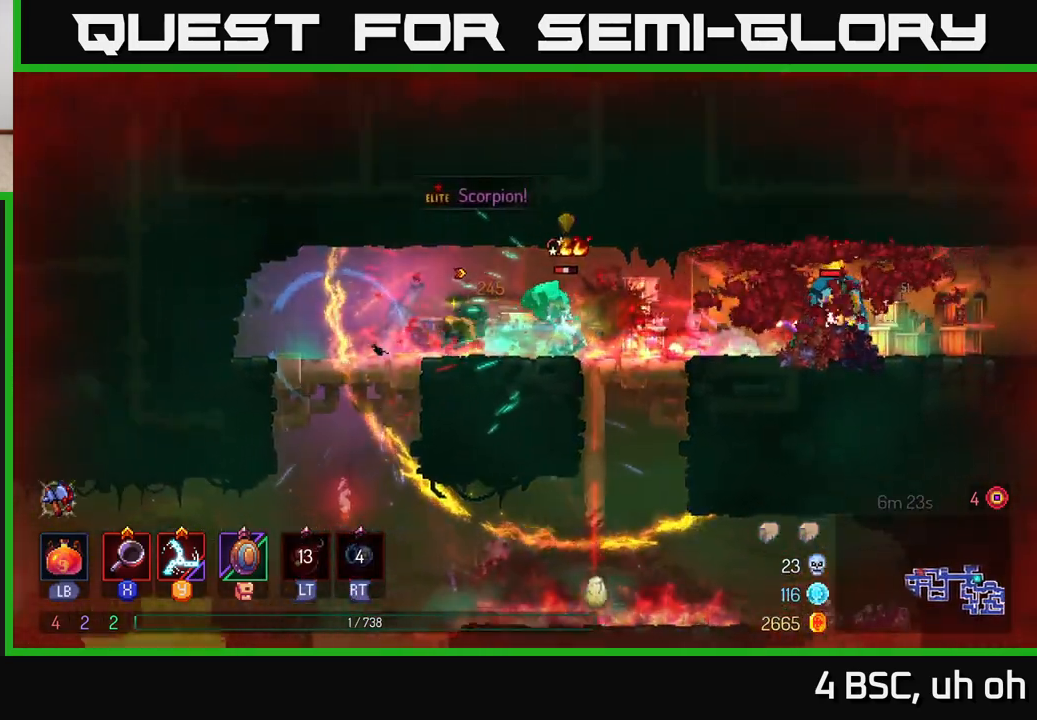
{"buttons": ["X"], "left_stick": "right", "right_stick": "center", "events": [[67, "left_stick", "right"], [100, "X", "down"], [183, "X", "up"], [250, "X", "down"], [350, "X", "up"], [450, "X", "down"]]}
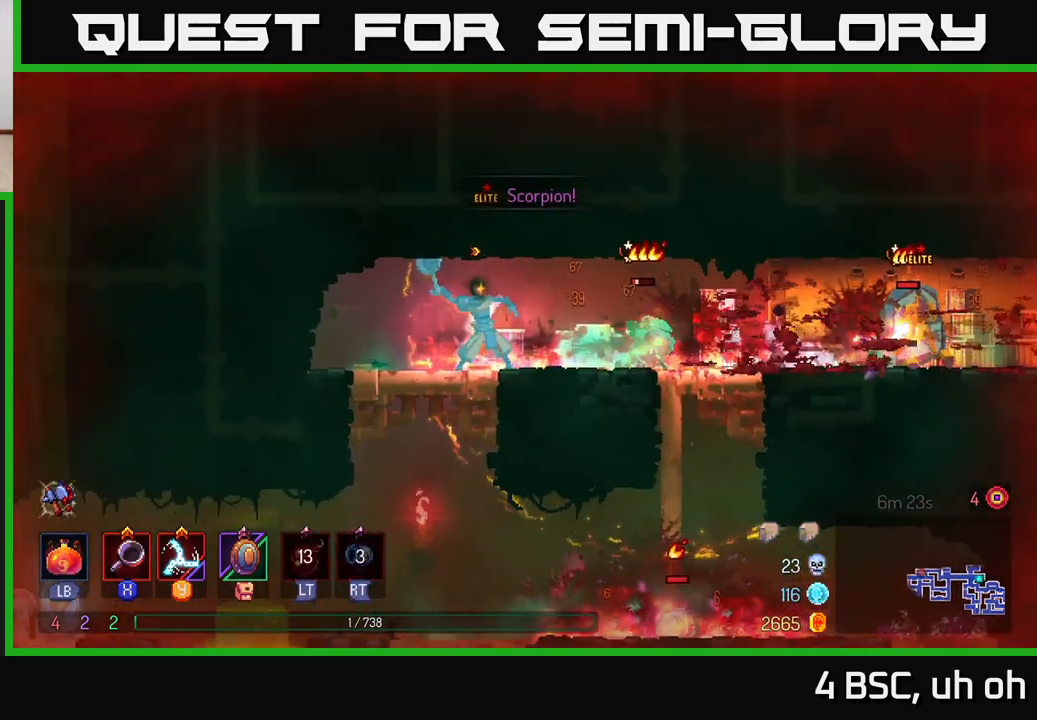
{"buttons": [], "left_stick": "down", "right_stick": "center", "events": [[33, "X", "up"], [150, "left_stick", "center"], [267, "left_stick", "left"], [367, "B", "down"], [433, "B", "up"], [483, "left_stick", "down"]]}
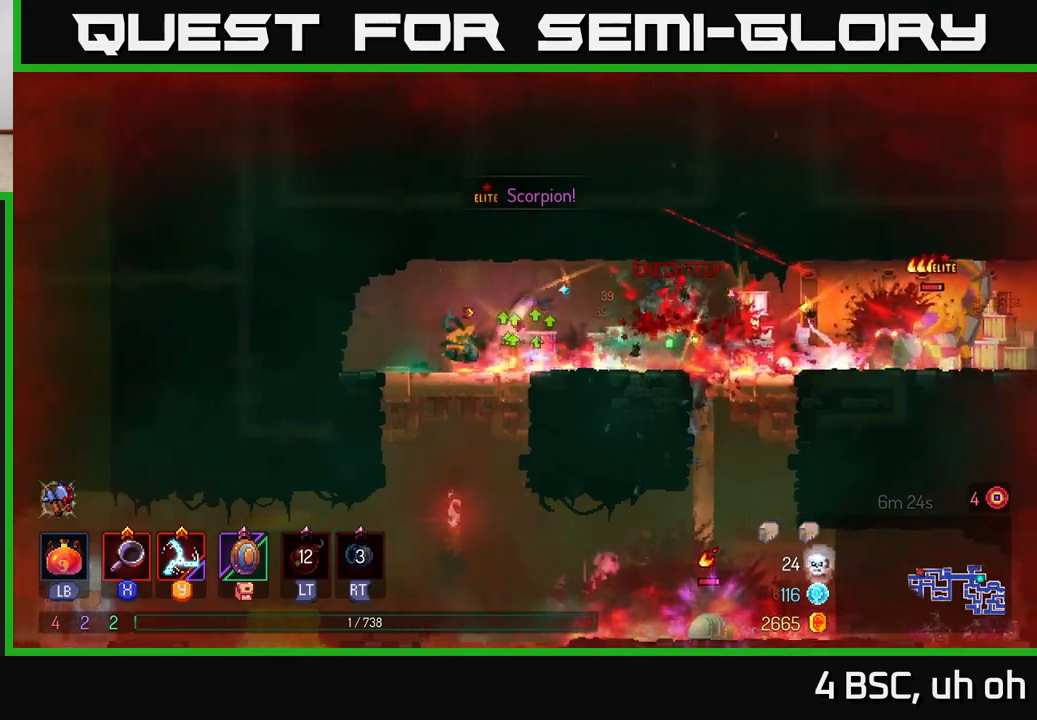
{"buttons": [], "left_stick": "right", "right_stick": "center", "events": [[33, "A", "down"], [117, "A", "up"], [167, "A", "down"], [250, "A", "up"], [367, "left_stick", "right"]]}
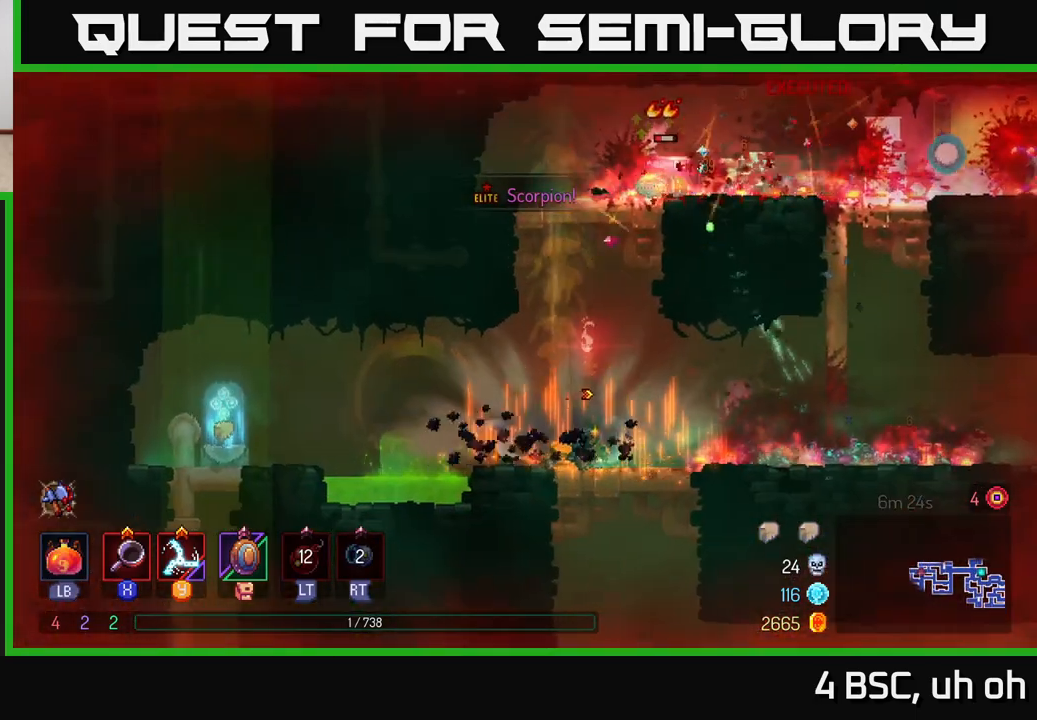
{"buttons": ["B"], "left_stick": "right", "right_stick": "center", "events": [[417, "B", "down"]]}
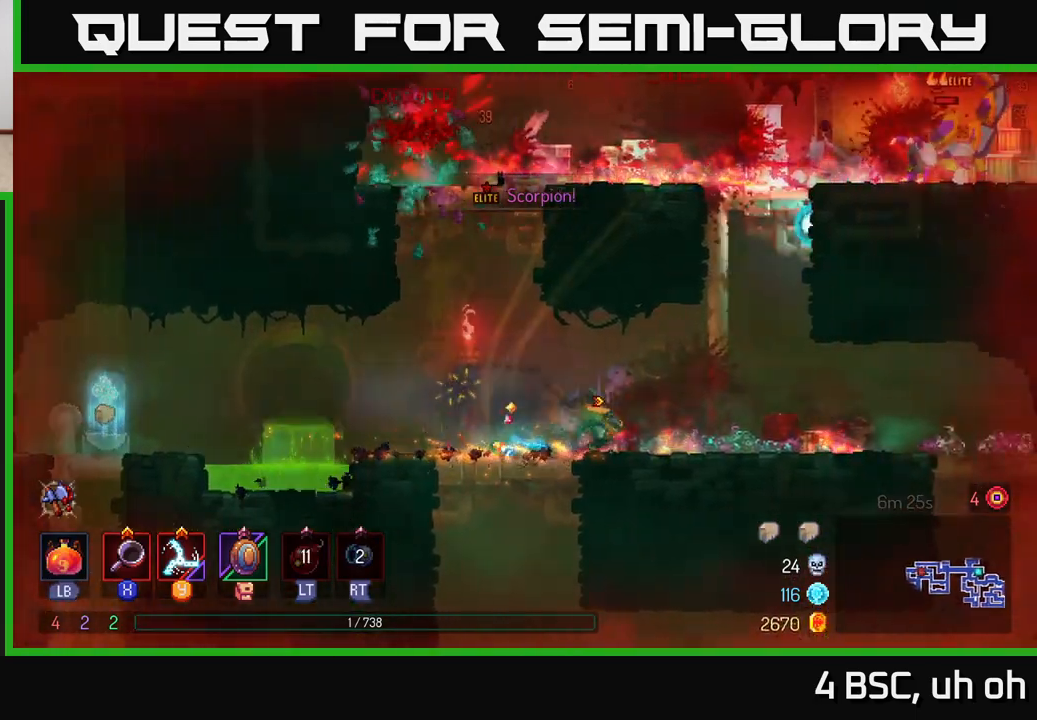
{"buttons": ["A"], "left_stick": "up-left", "right_stick": "center", "events": [[33, "B", "up"], [317, "left_stick", "up-left"], [417, "A", "down"]]}
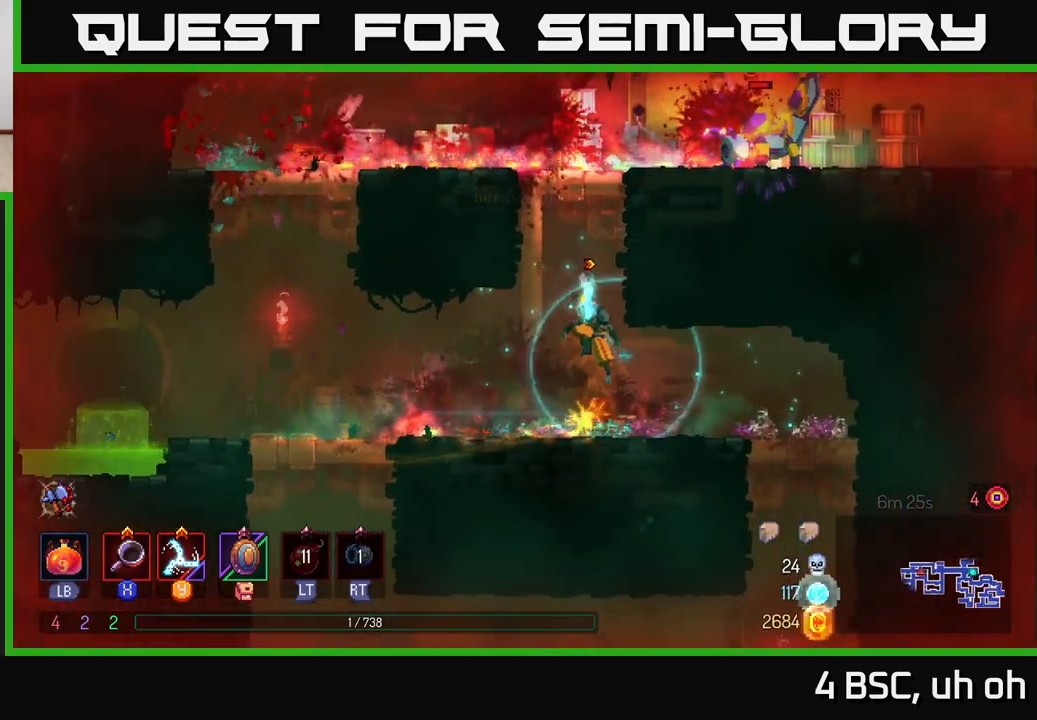
{"buttons": [], "left_stick": "center", "right_stick": "center", "events": [[50, "A", "up"], [117, "A", "down"], [267, "A", "up"], [350, "left_stick", "center"]]}
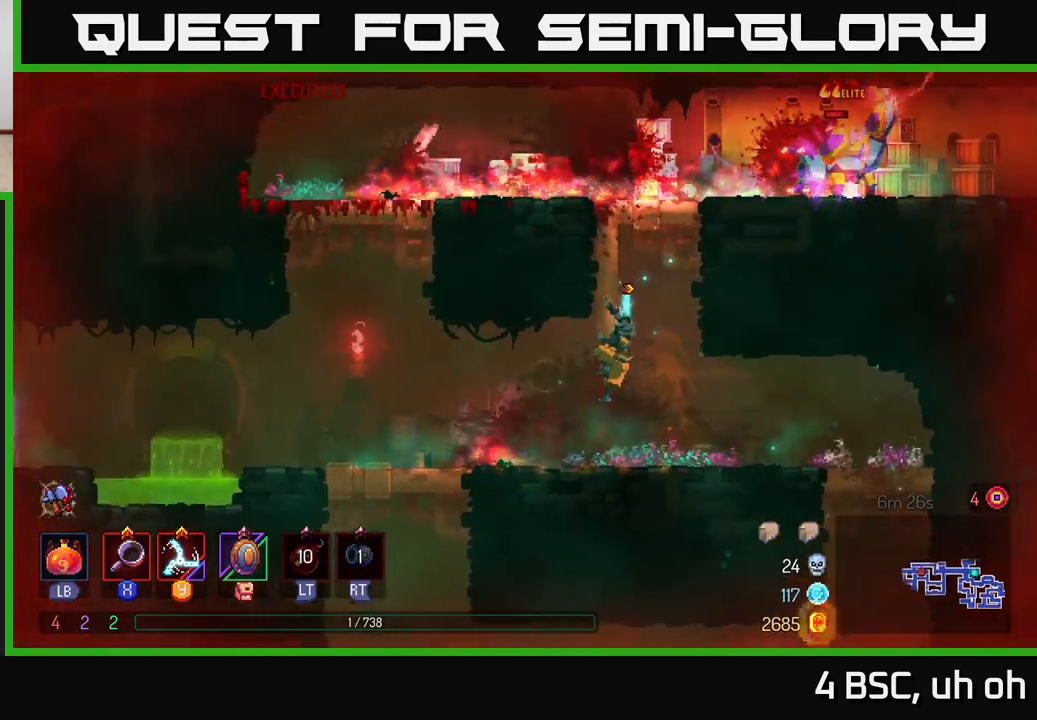
{"buttons": [], "left_stick": "up", "right_stick": "center", "events": [[50, "left_stick", "up"]]}
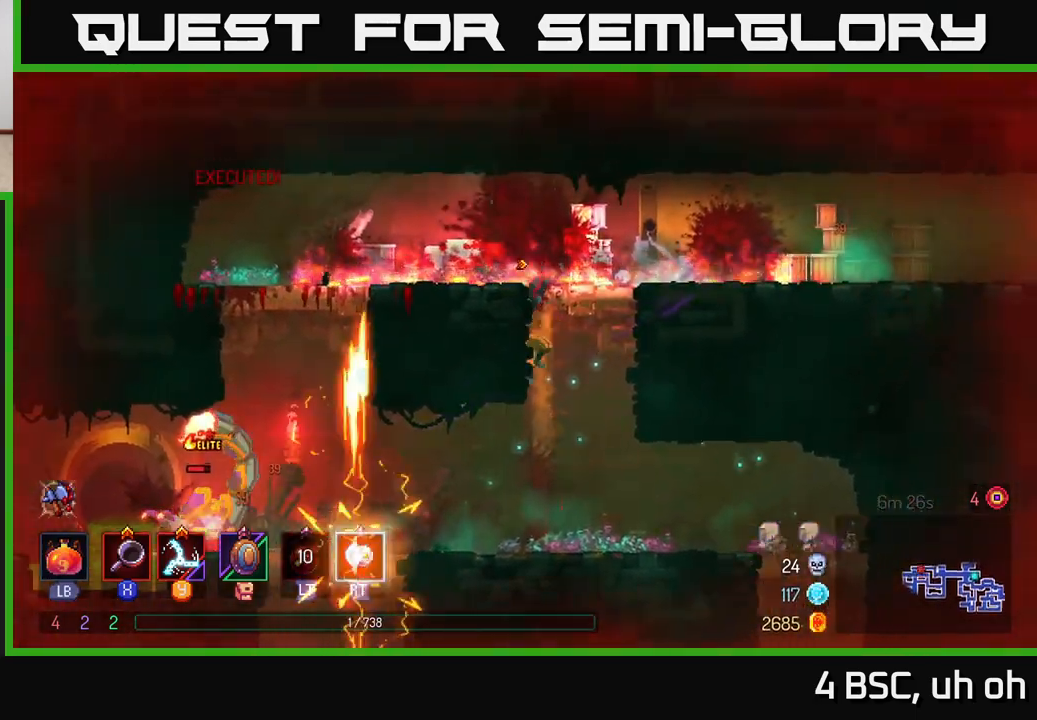
{"buttons": [], "left_stick": "center", "right_stick": "center", "events": [[17, "A", "down"], [50, "left_stick", "up-left"], [183, "A", "up"], [433, "left_stick", "center"]]}
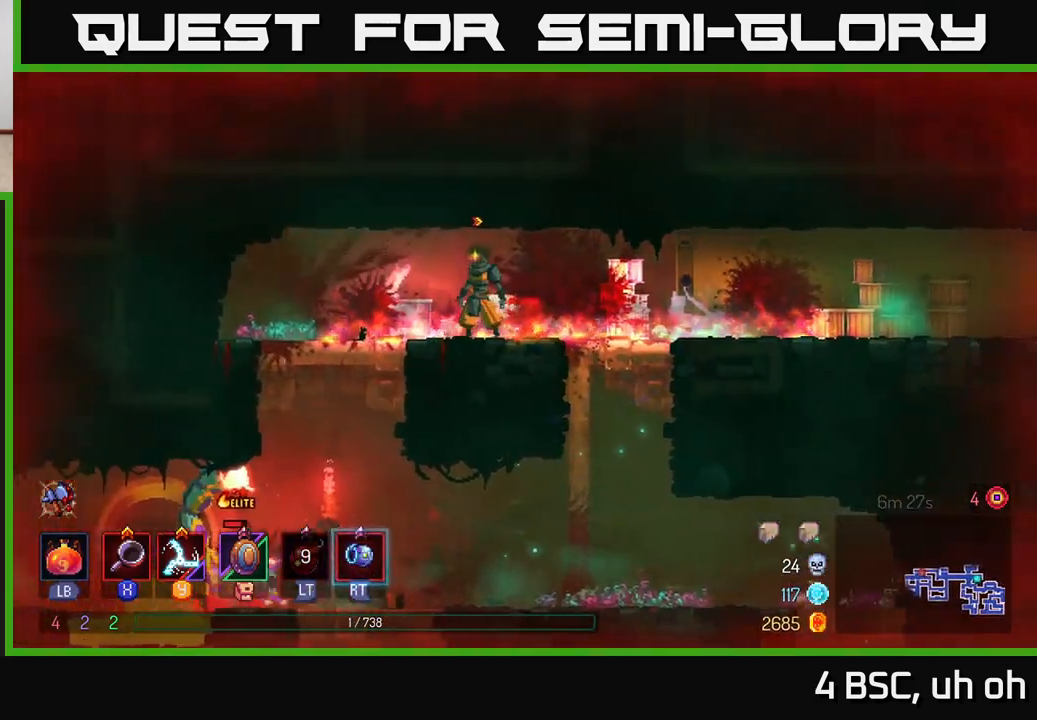
{"buttons": [], "left_stick": "right", "right_stick": "center", "events": [[350, "left_stick", "right"]]}
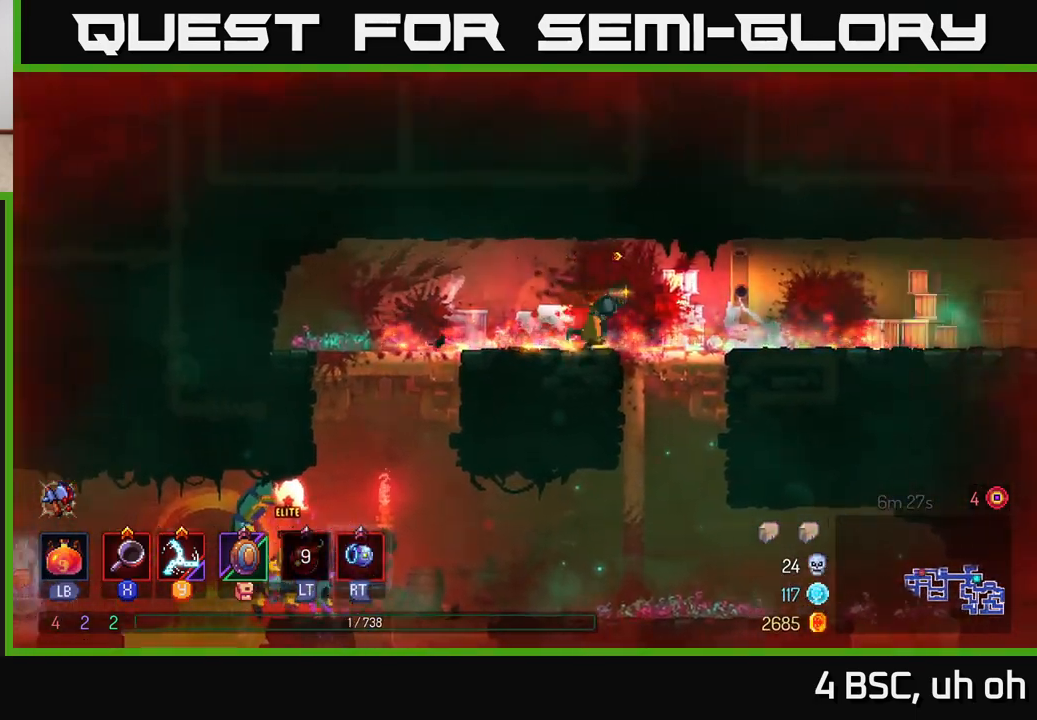
{"buttons": [], "left_stick": "left", "right_stick": "center", "events": [[300, "left_stick", "left"]]}
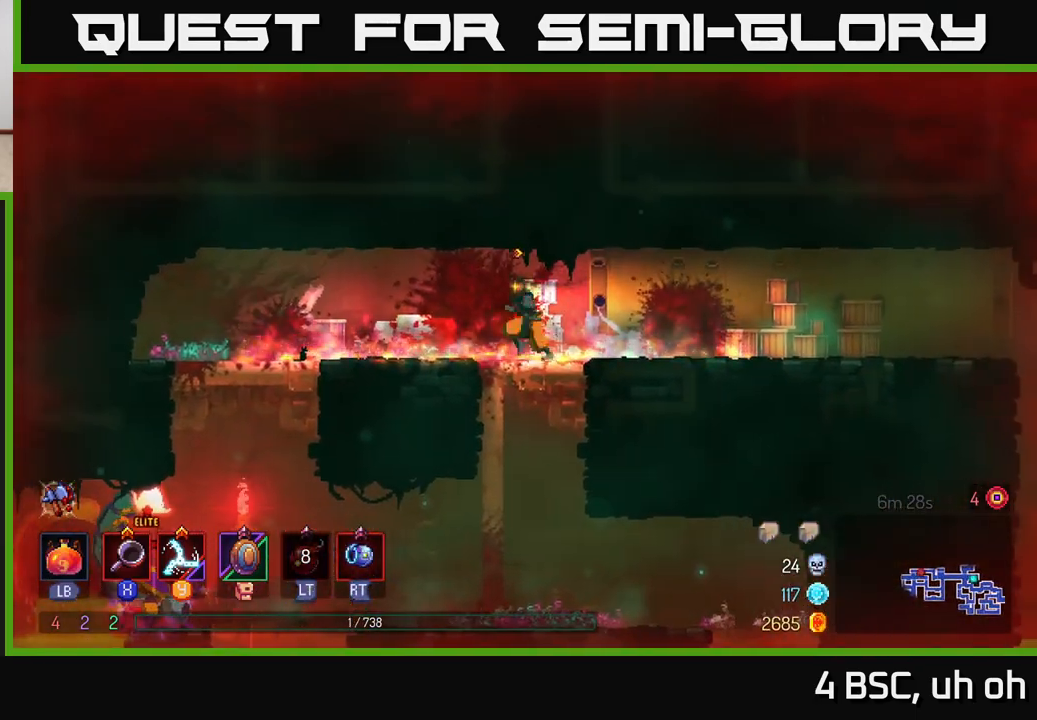
{"buttons": [], "left_stick": "right", "right_stick": "center", "events": [[333, "X", "down"], [417, "X", "up"], [450, "left_stick", "right"]]}
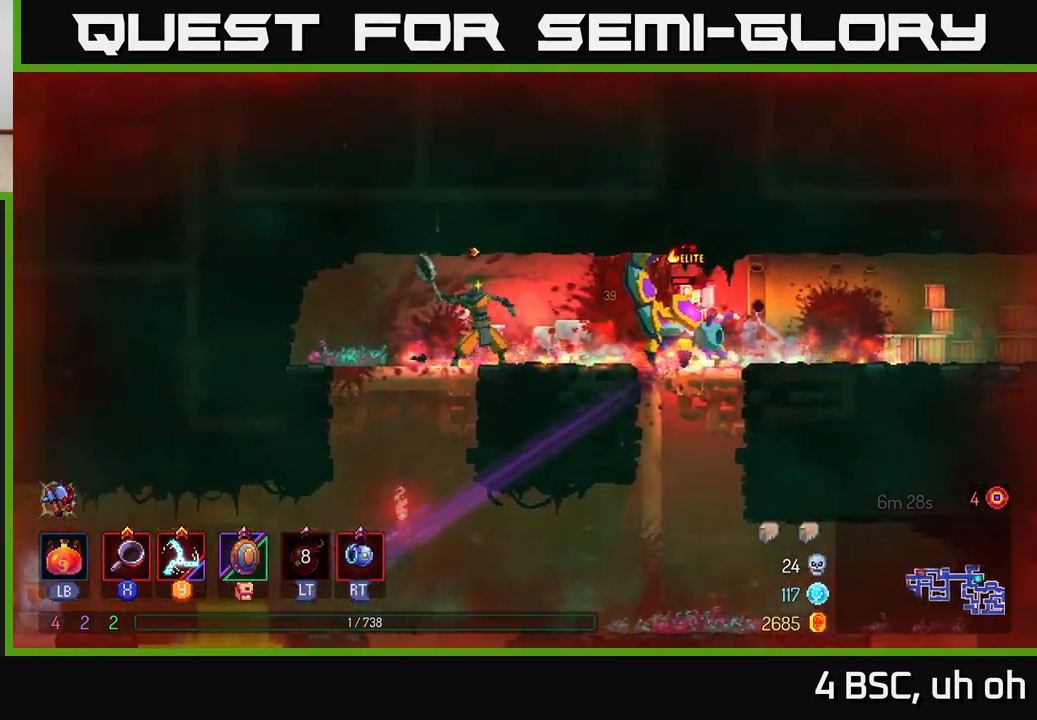
{"buttons": ["X"], "left_stick": "right", "right_stick": "center", "events": [[467, "X", "down"]]}
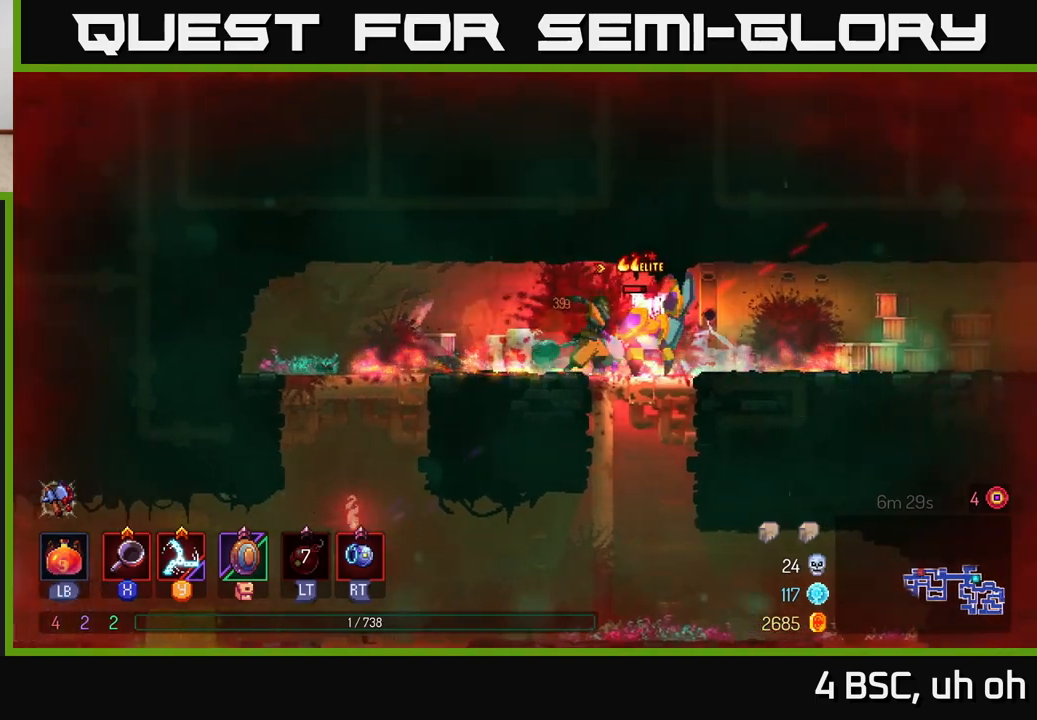
{"buttons": ["B"], "left_stick": "right", "right_stick": "center", "events": [[50, "X", "up"], [67, "left_stick", "center"], [150, "X", "down"], [217, "X", "up"], [300, "X", "down"], [300, "left_stick", "right"], [350, "X", "up"], [450, "B", "down"]]}
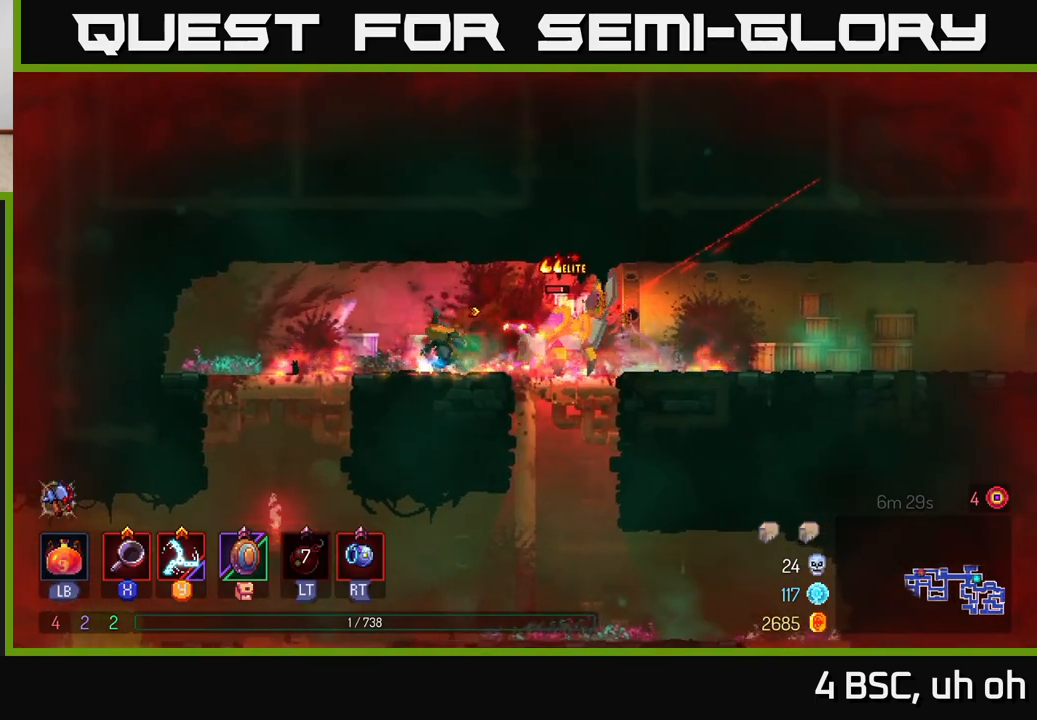
{"buttons": ["A"], "left_stick": "left", "right_stick": "center", "events": [[67, "B", "up"], [167, "B", "down"], [167, "left_stick", "left"], [250, "B", "up"], [317, "A", "down"], [367, "A", "up"], [433, "A", "down"]]}
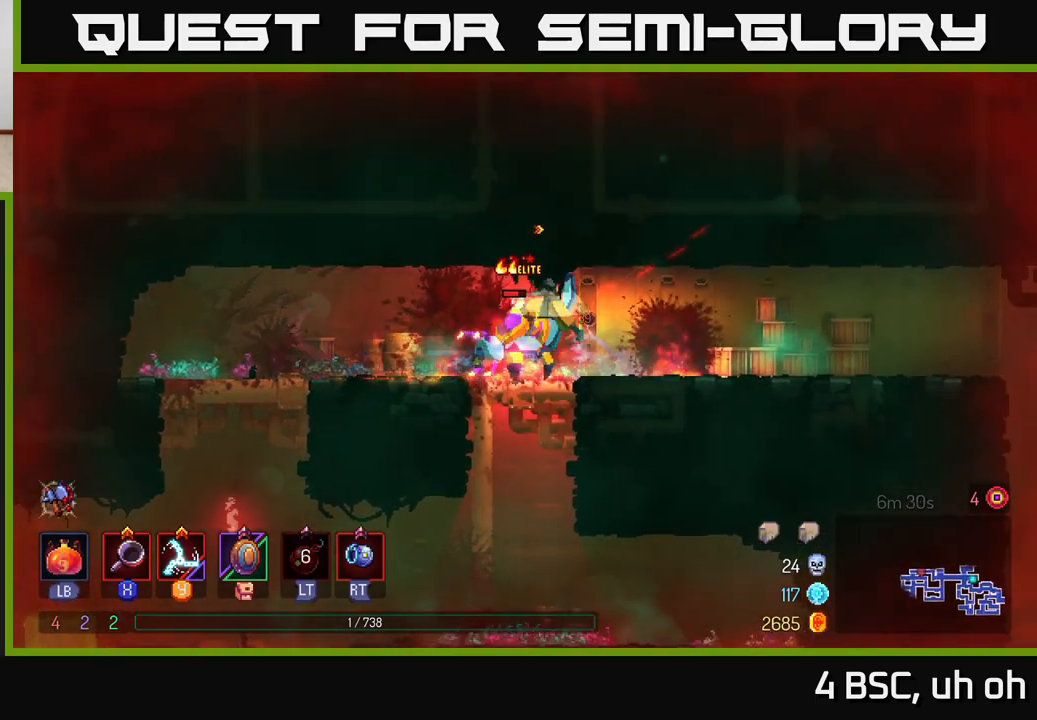
{"buttons": ["B"], "left_stick": "left", "right_stick": "center", "events": [[17, "A", "up"], [133, "B", "down"], [133, "L2", "down"], [217, "B", "up"], [250, "L2", "up"], [283, "B", "down"], [367, "B", "up"], [417, "B", "down"]]}
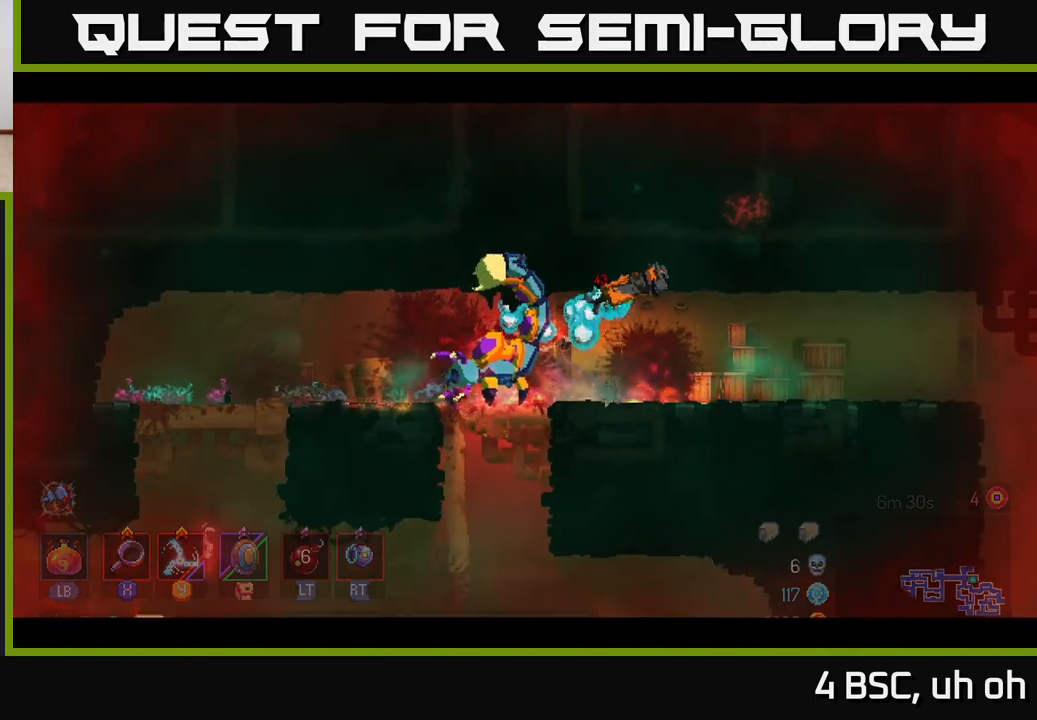
{"buttons": [], "left_stick": "center", "right_stick": "center", "events": [[17, "B", "up"], [50, "left_stick", "center"], [83, "B", "down"], [200, "B", "up"], [283, "B", "down"], [417, "B", "up"]]}